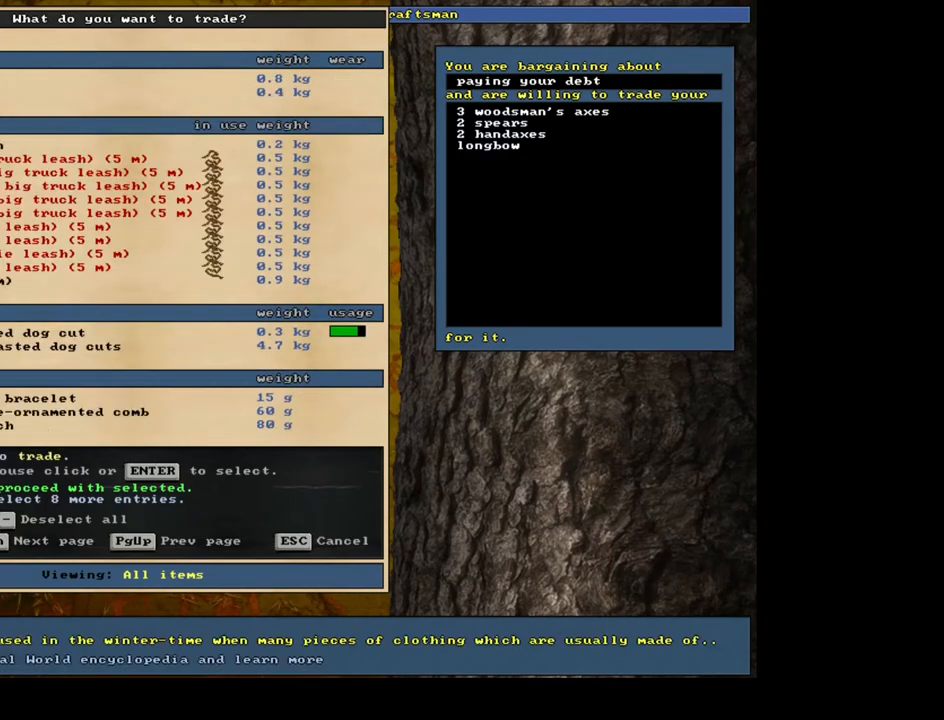
Gameplay with keyboard and mouse; each line is a JSON object with the keys and mouse buttons held at the frame after it. "events" lists presses ("down") and releases ("up") of ".", "/", "0", "1", "2", "3", "4", "5", "6", "7", "8", "9", "a", "alt_l", "alt_r", "b", "backslash", "backspace", "c", "caps_lock", "comma", "ctrl_l", "ctrl_r", "d", "down", "e", "equals", "escape", "f", "f1", "f10", "f11", "f12", "f2", "f3", "f4", "f5", "f6", "f7", "f8", "f9", "g", "h", "i", "j", "k", "l", "lbracket", "left", "m", "minus", "n", "num0", "num1", "num2", "num3", "num5", "num6", "num7", "num8", "num9", "o", "p", "q", "quote", "r", "rbracket", "return", "right", "s", "semicolon", "shift_l", "shift_r", "space", "super", "t", "tab", "tilde", "u", "up", "v", "w", "x", "y", "z", "mouse_left", "mouse_wheel", "mouse_right", "mouse_mb4" and "mouse_mb5" between this image and that frame as [ms after this image, input, new state], when the widget could be followed in between; "num4" appears only as held states. "mouse_left", "mouse_wheel", "mouse_right", "mouse_mb4", "mouse_mb5" = the "left", "wheel", "right", "mb4", "mb5" buttons of the "mouse" list. No other keys are recorded. "wheel" means that the mouse wheel is clicked or scrolled. Mouse movement is not recorded. Not read: other_keys.
{"keys": [], "mouse": [], "events": []}
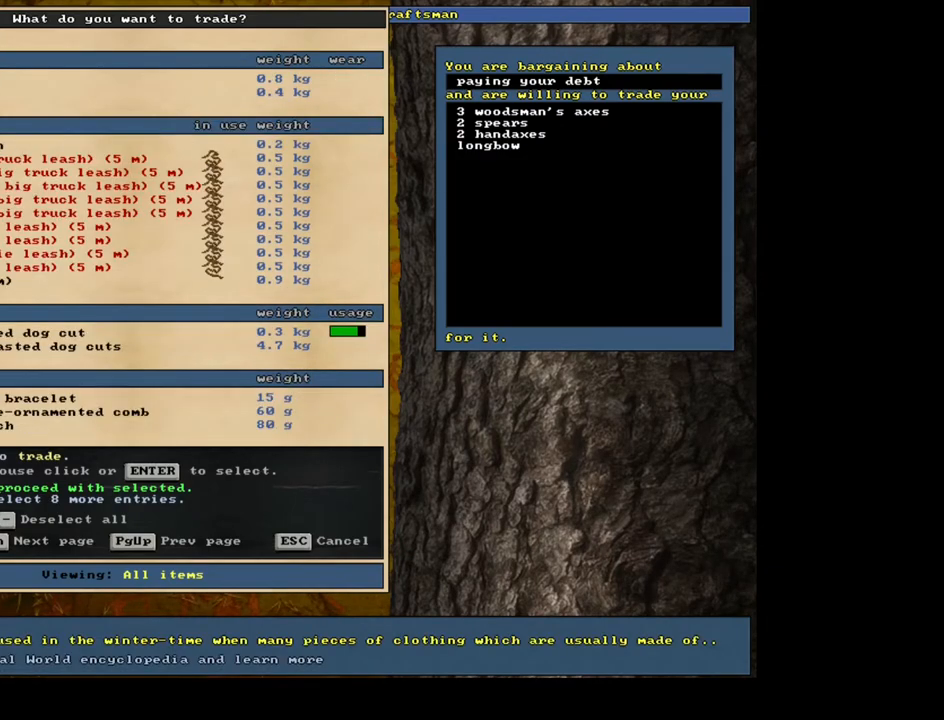
{"keys": [], "mouse": [], "events": []}
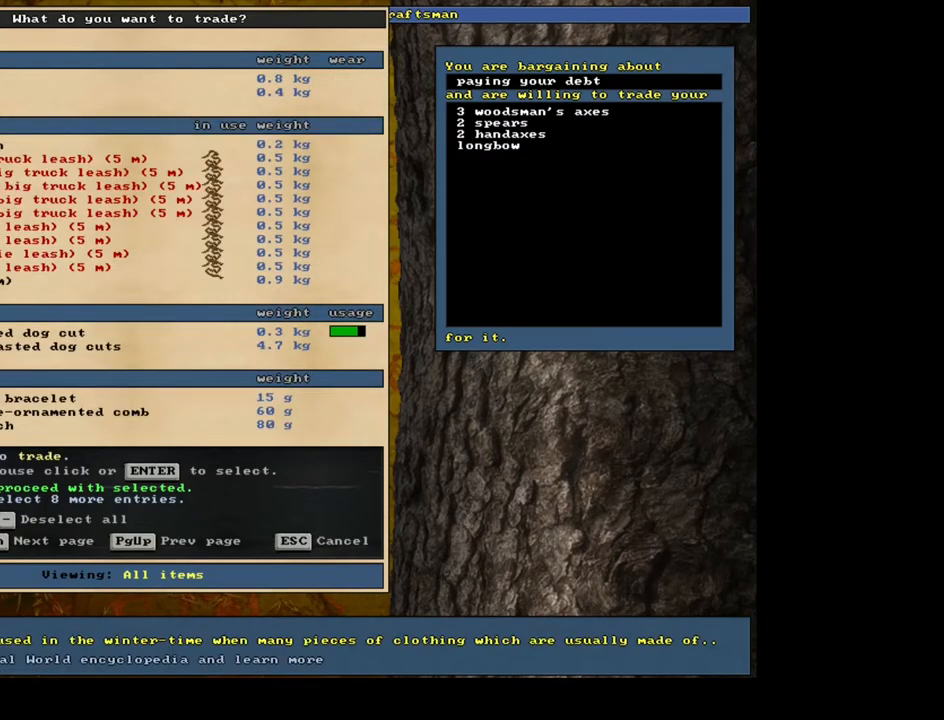
{"keys": [], "mouse": [], "events": []}
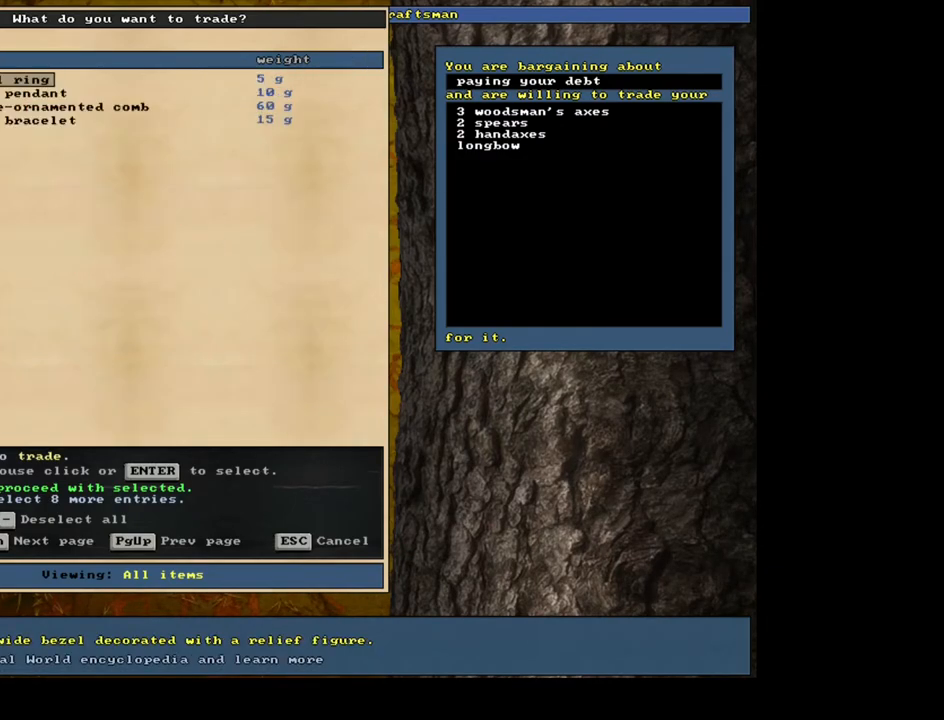
{"keys": [], "mouse": [], "events": []}
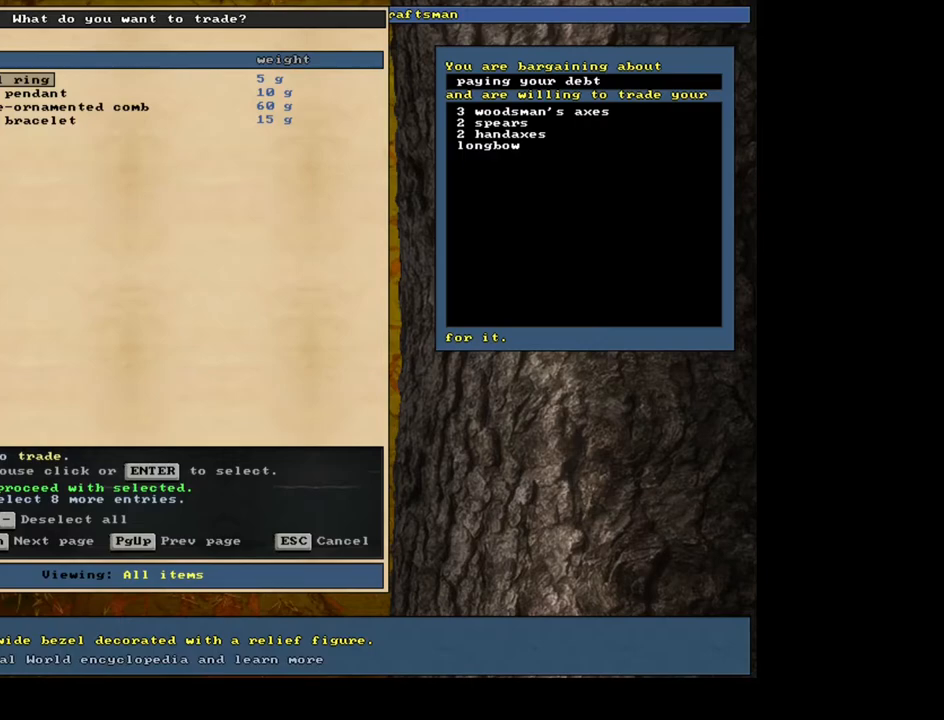
{"keys": ["space"], "mouse": [], "events": [[450, "space", "down"]]}
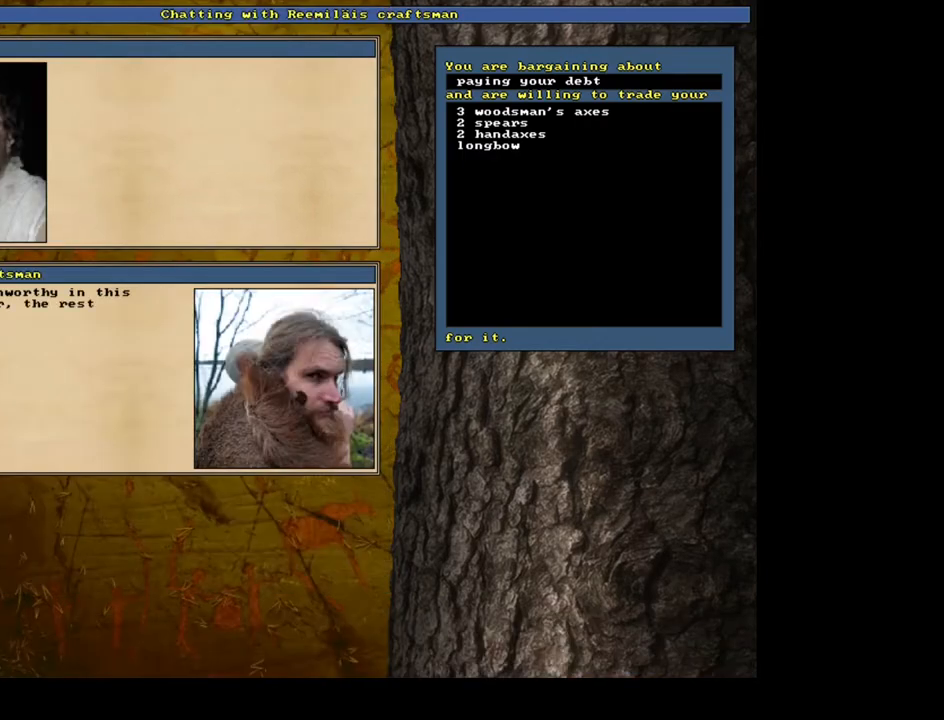
{"keys": [], "mouse": [], "events": [[83, "space", "up"]]}
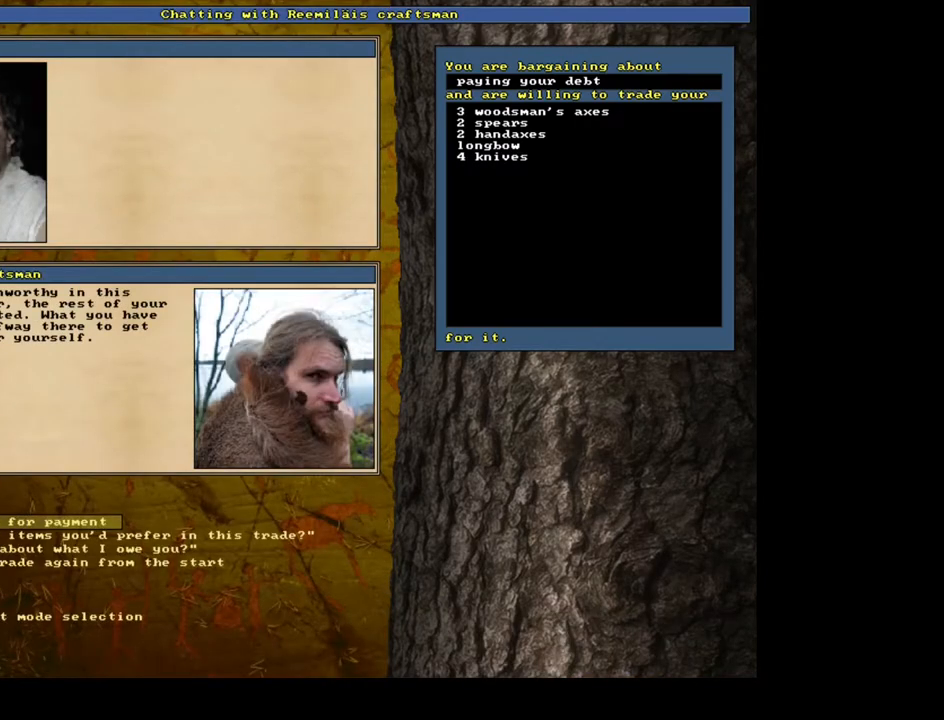
{"keys": [], "mouse": [], "events": []}
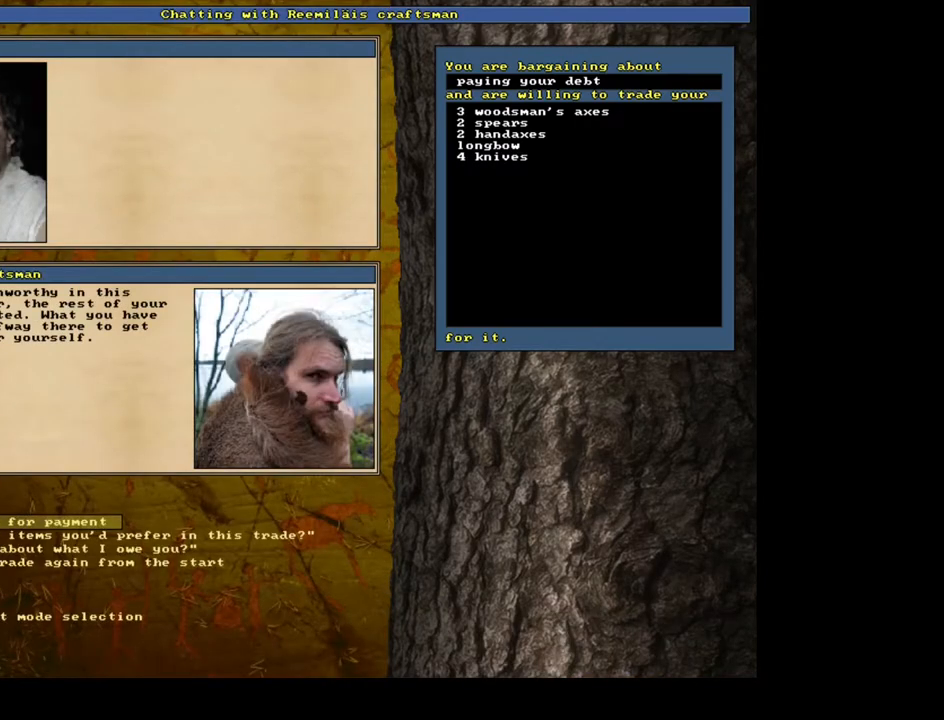
{"keys": [], "mouse": [], "events": []}
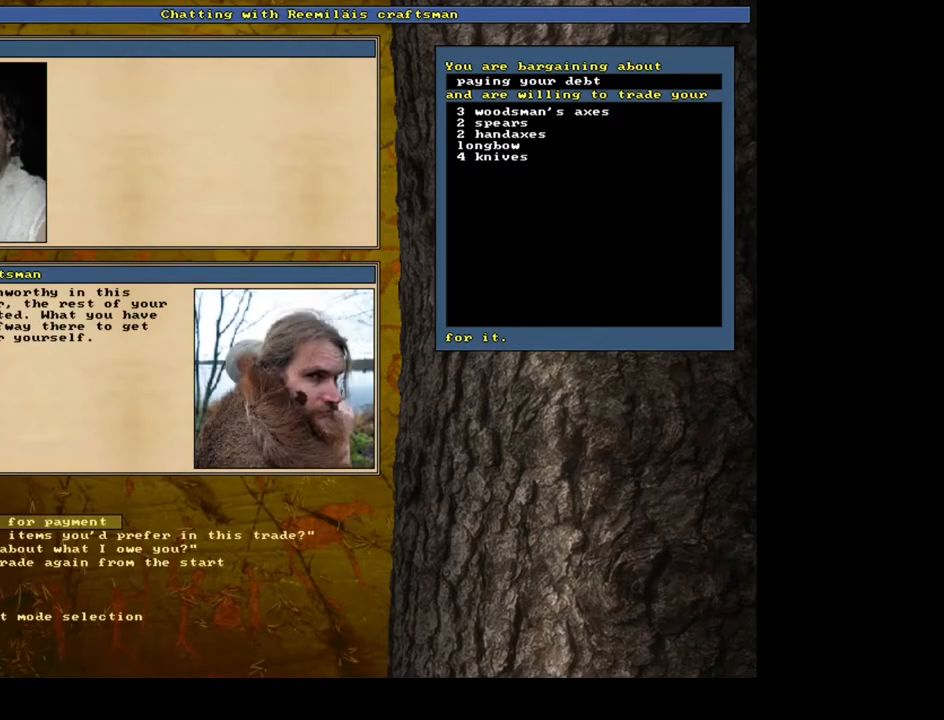
{"keys": [], "mouse": [], "events": []}
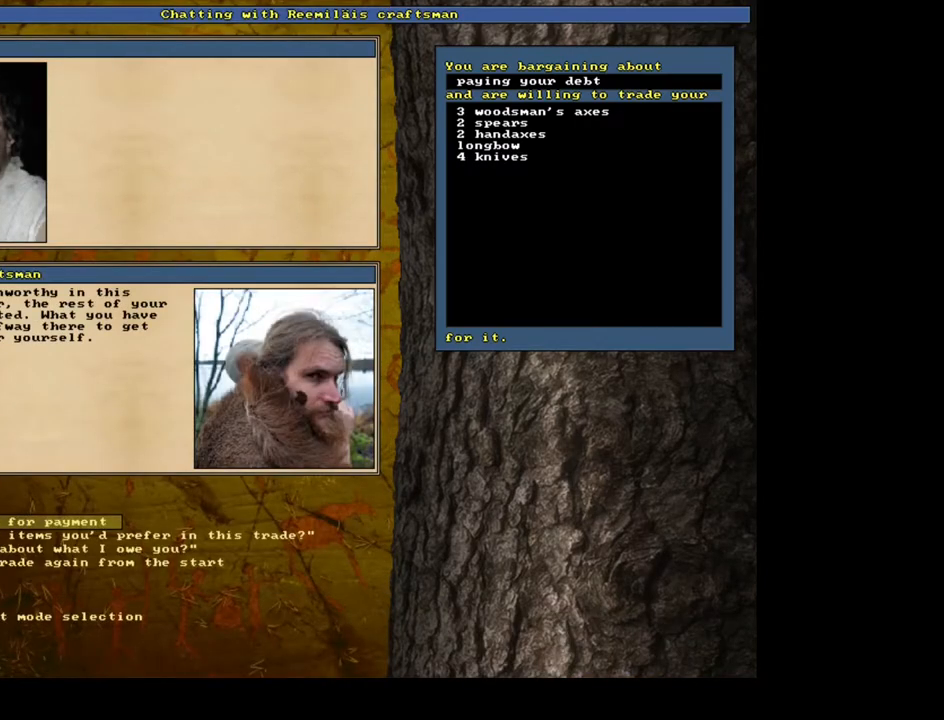
{"keys": ["return"], "mouse": [], "events": [[267, "down", "down"], [367, "down", "up"], [467, "return", "down"]]}
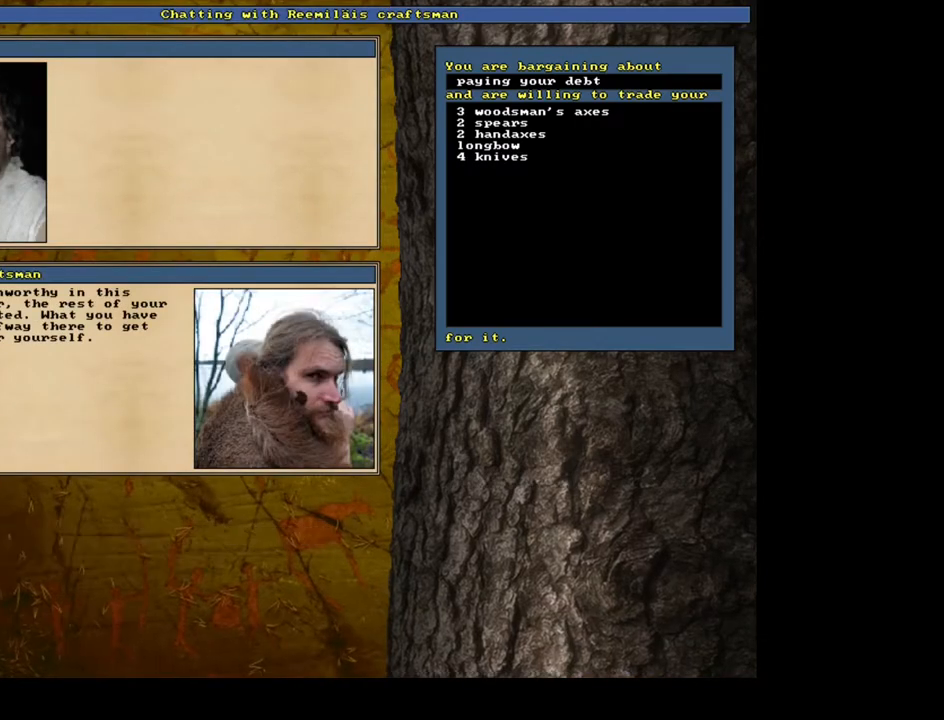
{"keys": [], "mouse": [], "events": [[67, "return", "up"]]}
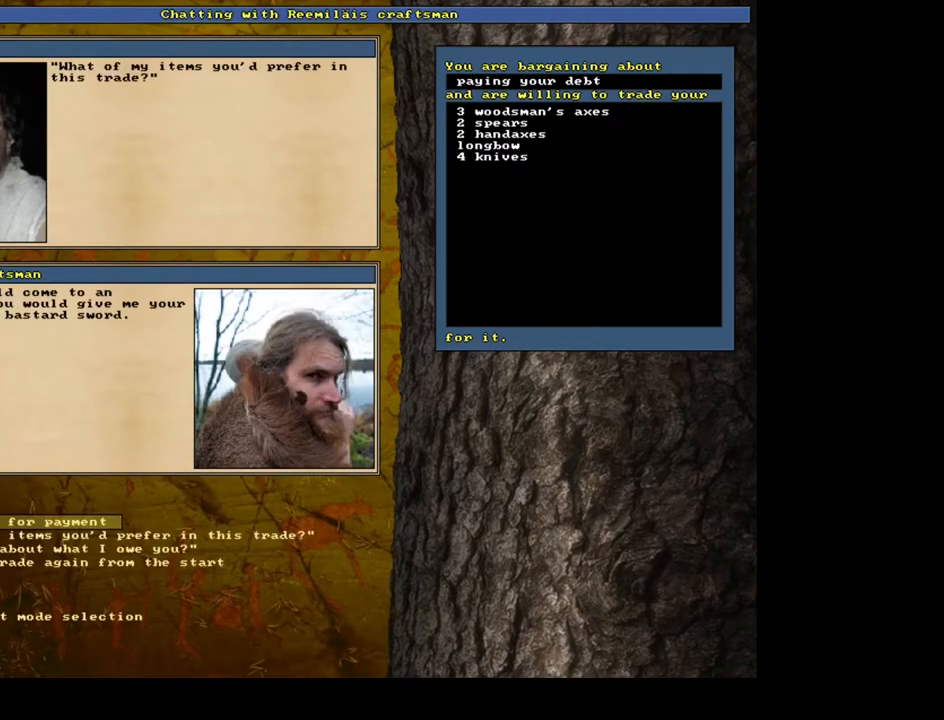
{"keys": [], "mouse": [], "events": []}
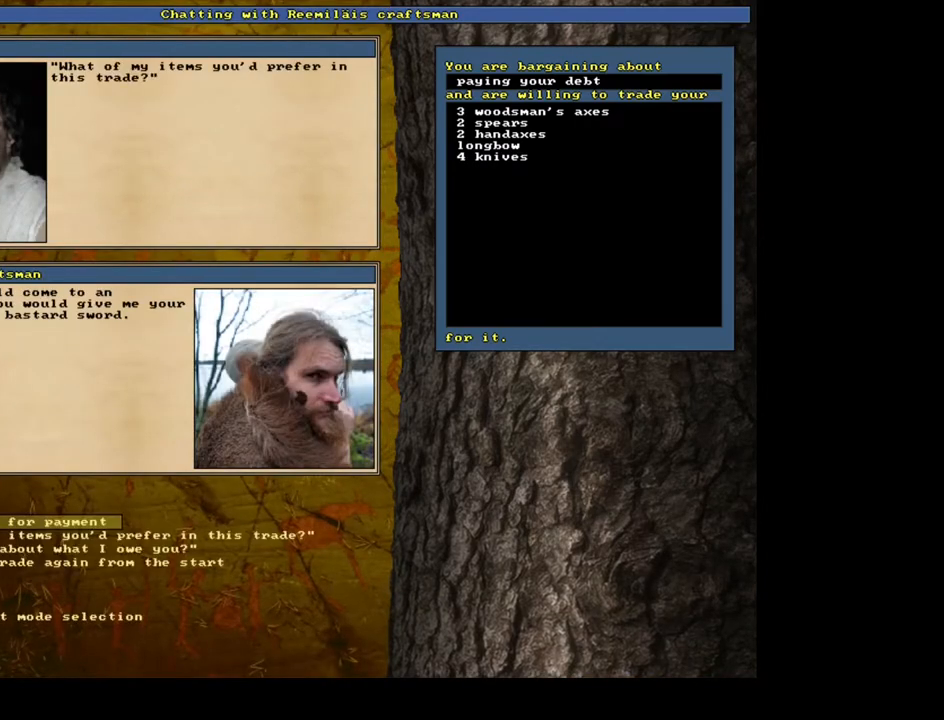
{"keys": [], "mouse": [], "events": [[383, "return", "down"], [467, "return", "up"]]}
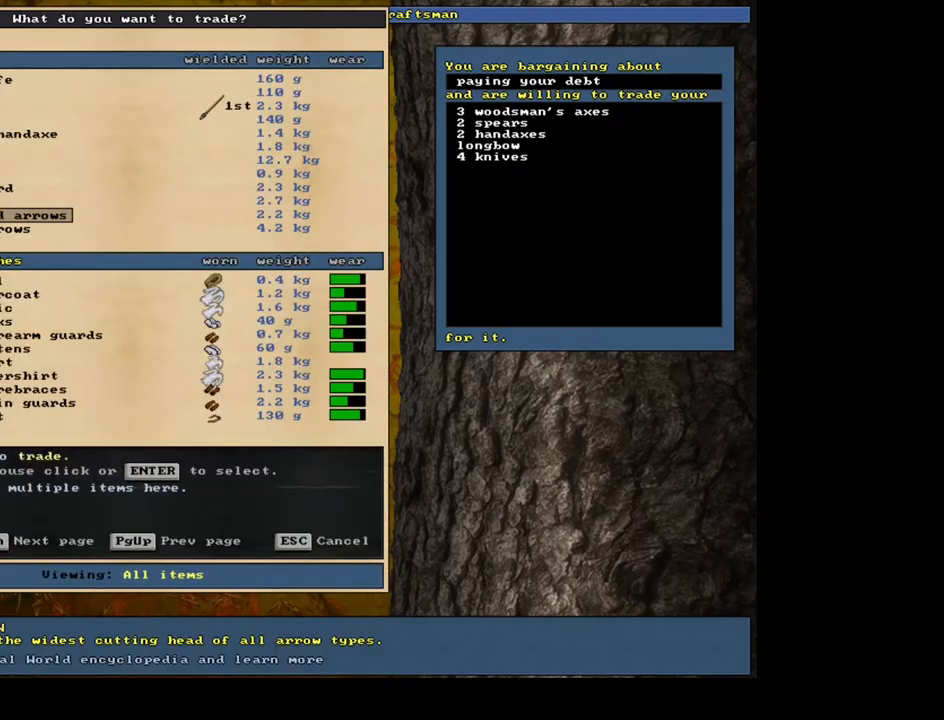
{"keys": [], "mouse": [], "events": []}
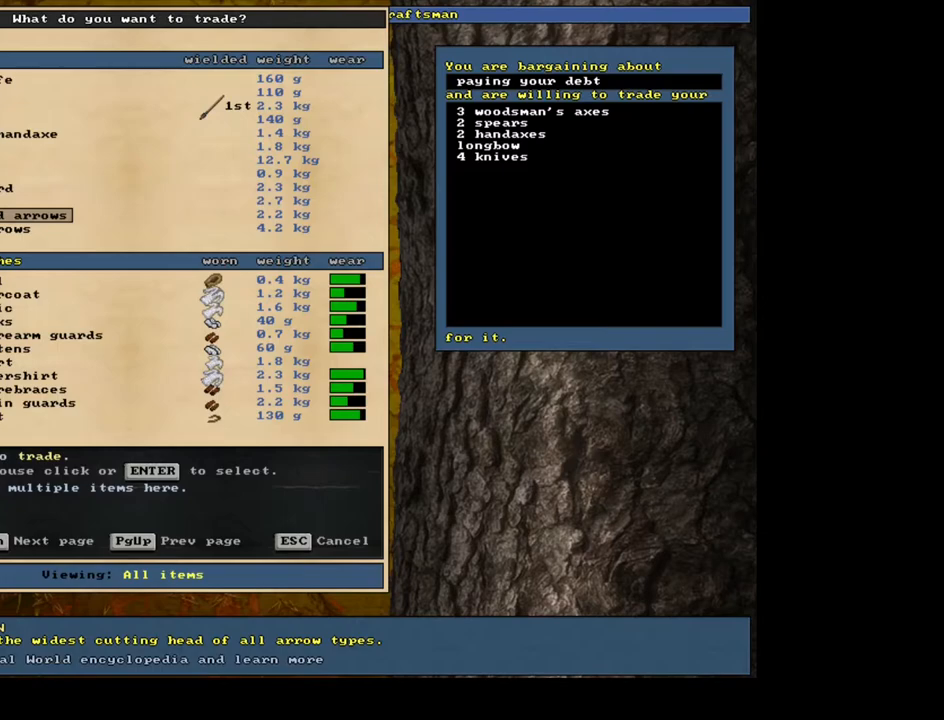
{"keys": [], "mouse": [], "events": [[333, "up", "down"], [400, "up", "up"]]}
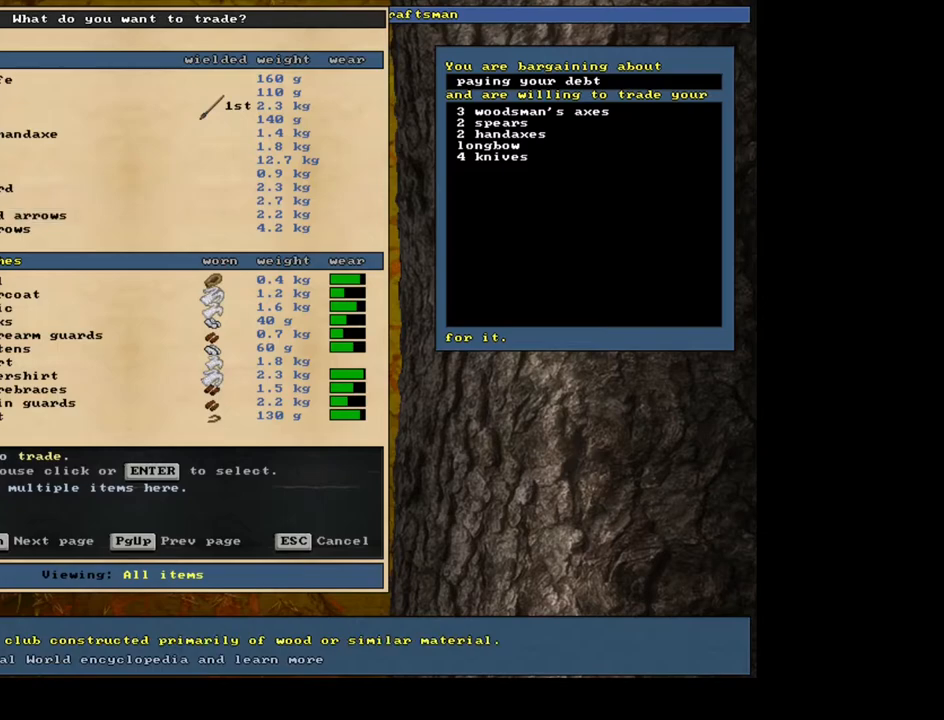
{"keys": [], "mouse": [], "events": [[17, "up", "down"], [100, "up", "up"], [267, "return", "down"], [350, "return", "up"]]}
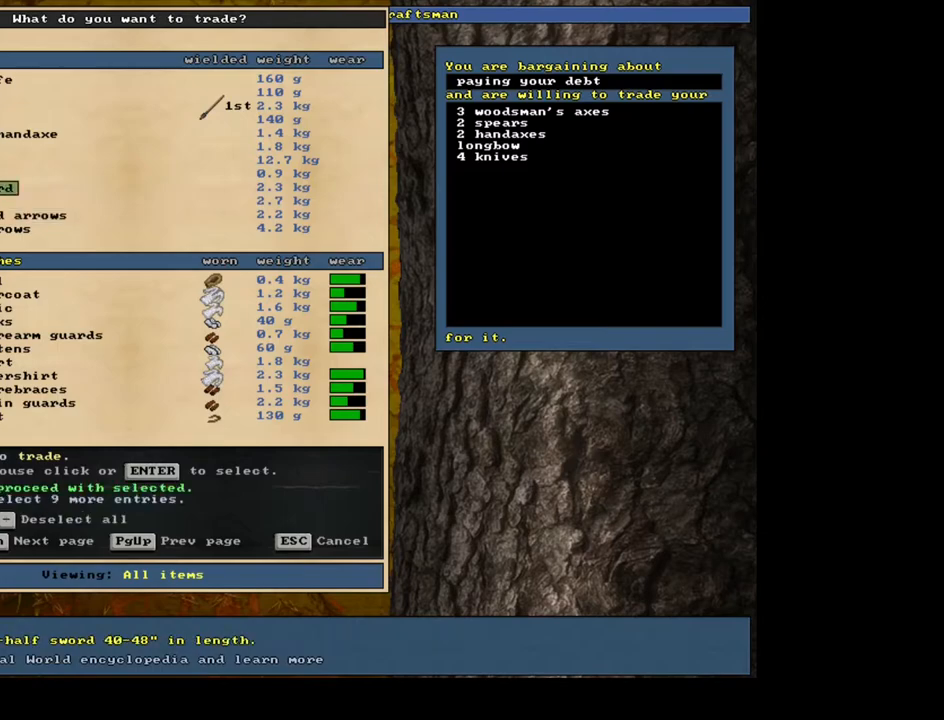
{"keys": [], "mouse": [], "events": []}
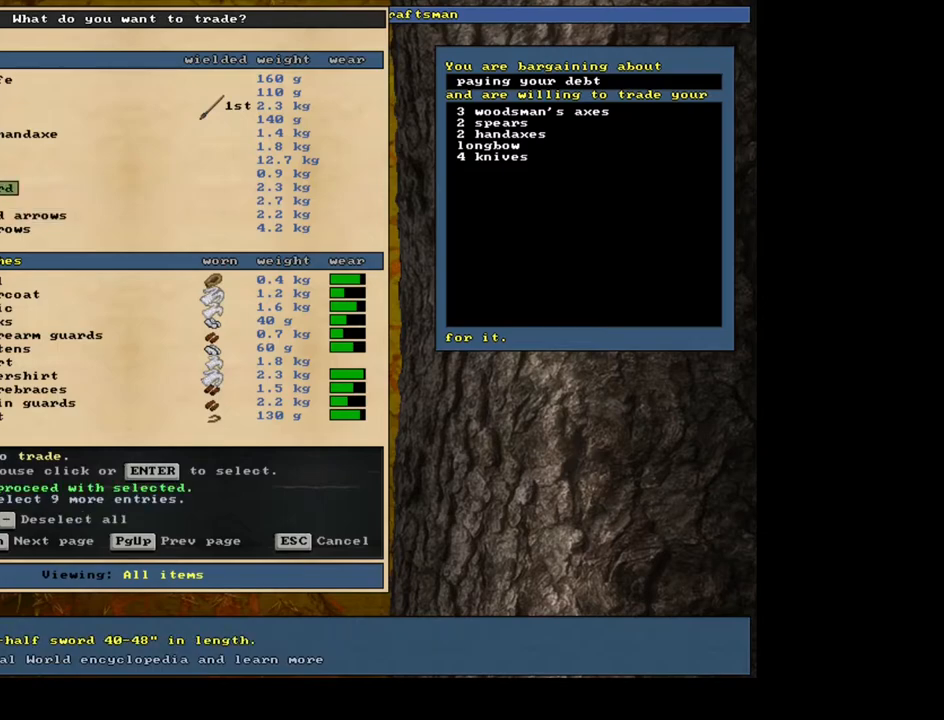
{"keys": [], "mouse": [], "events": [[33, "space", "down"], [150, "space", "up"]]}
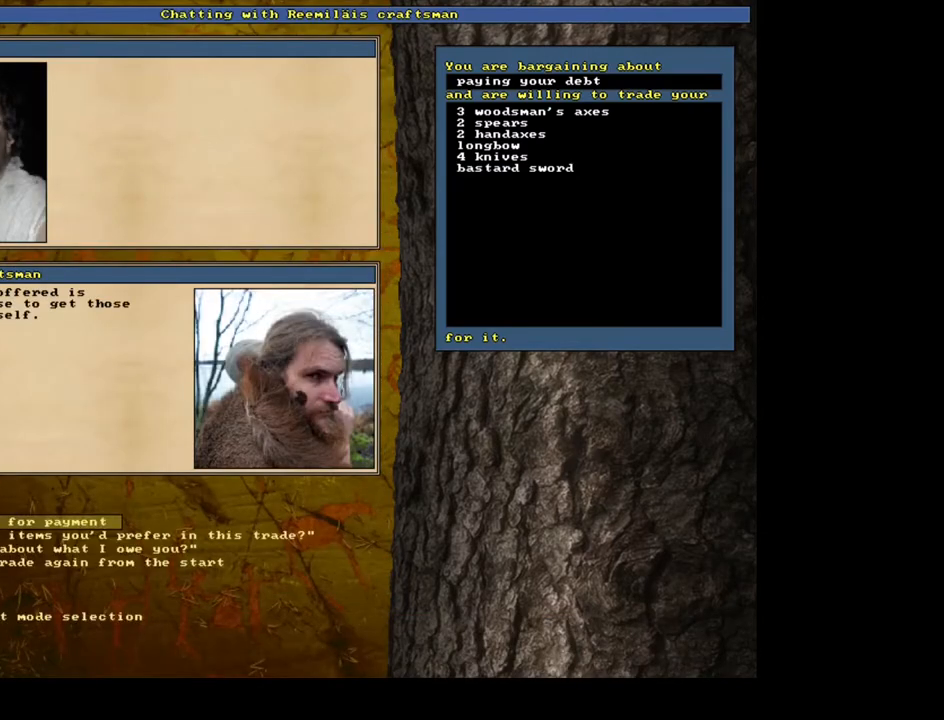
{"keys": [], "mouse": [], "events": []}
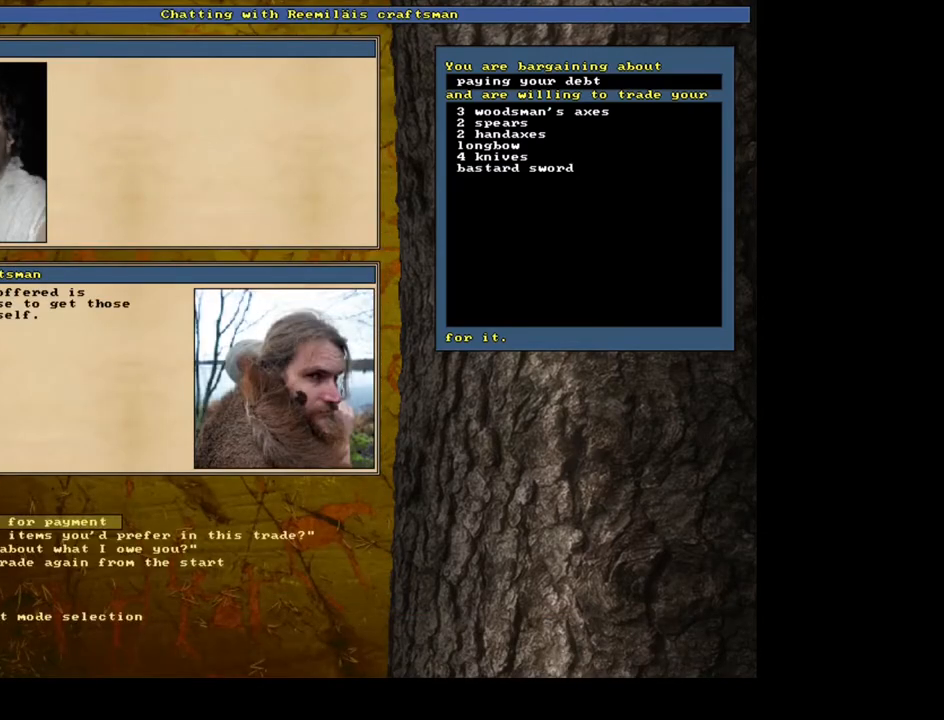
{"keys": [], "mouse": [], "events": [[17, "down", "down"], [83, "down", "up"], [200, "return", "down"], [283, "return", "up"]]}
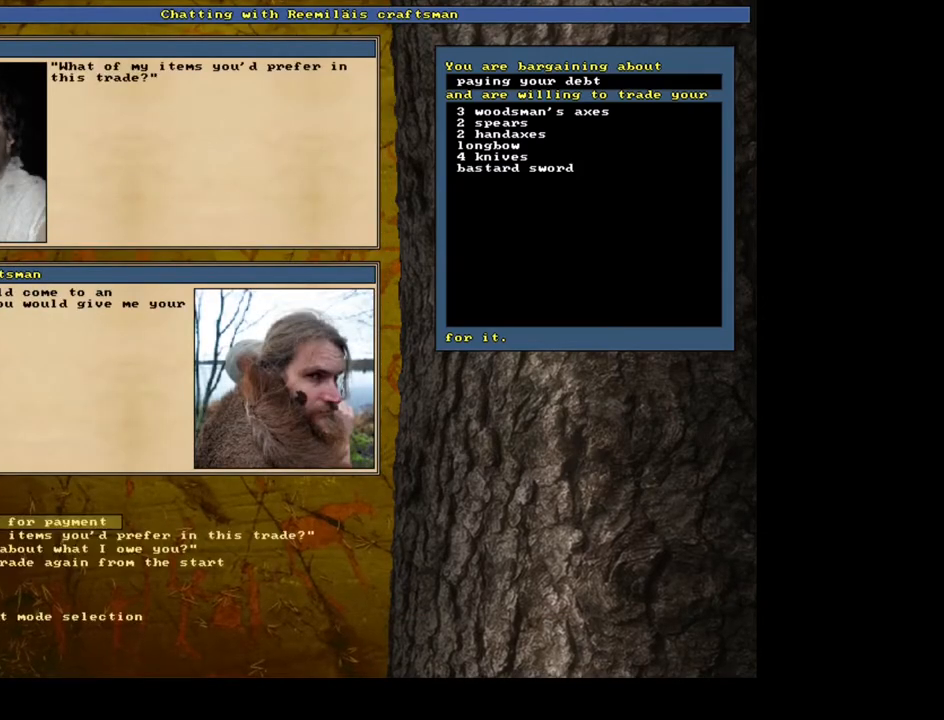
{"keys": [], "mouse": [], "events": []}
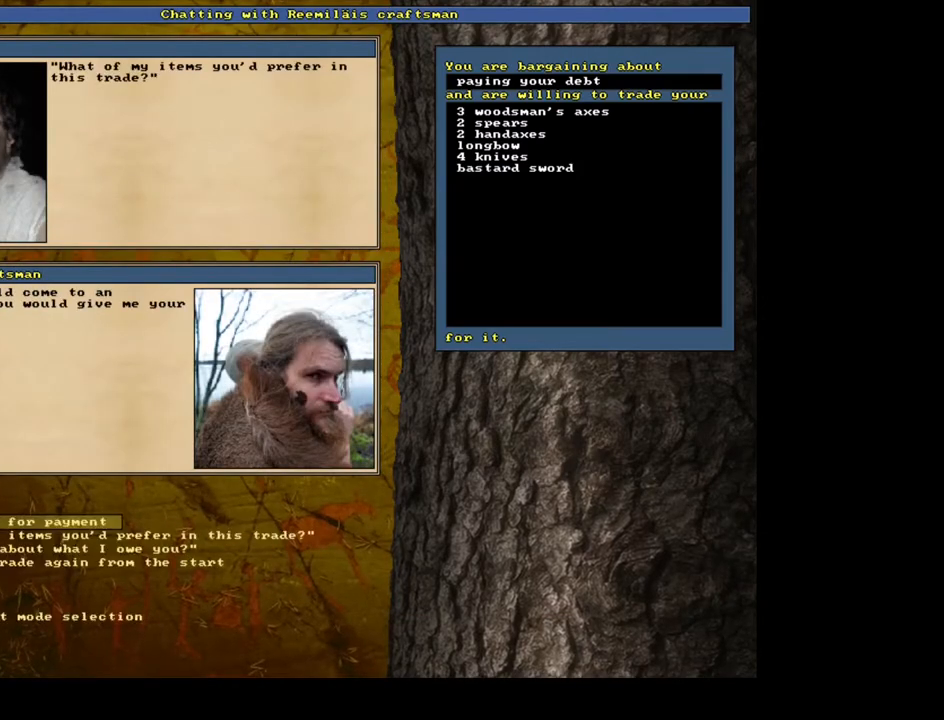
{"keys": [], "mouse": [], "events": [[300, "return", "down"], [400, "return", "up"]]}
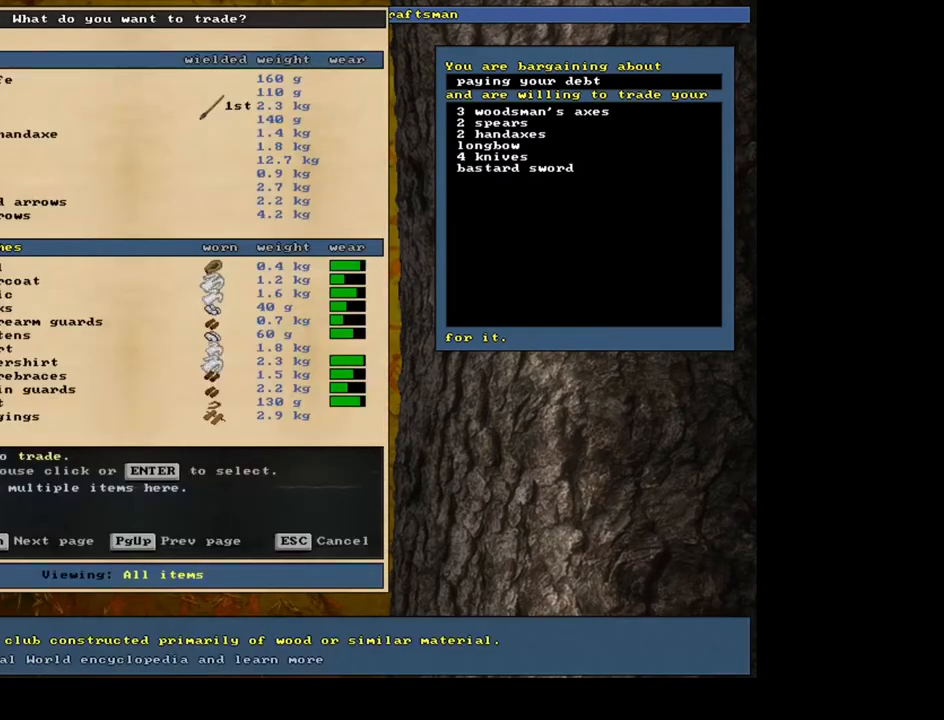
{"keys": [], "mouse": [], "events": []}
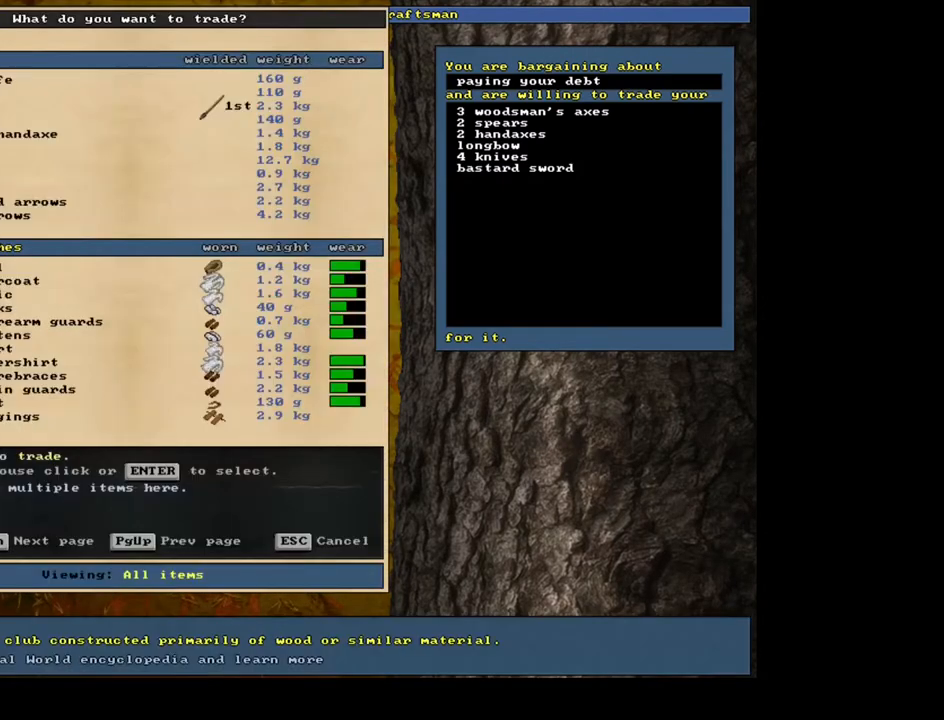
{"keys": [], "mouse": [], "events": [[133, "up", "down"], [300, "up", "up"]]}
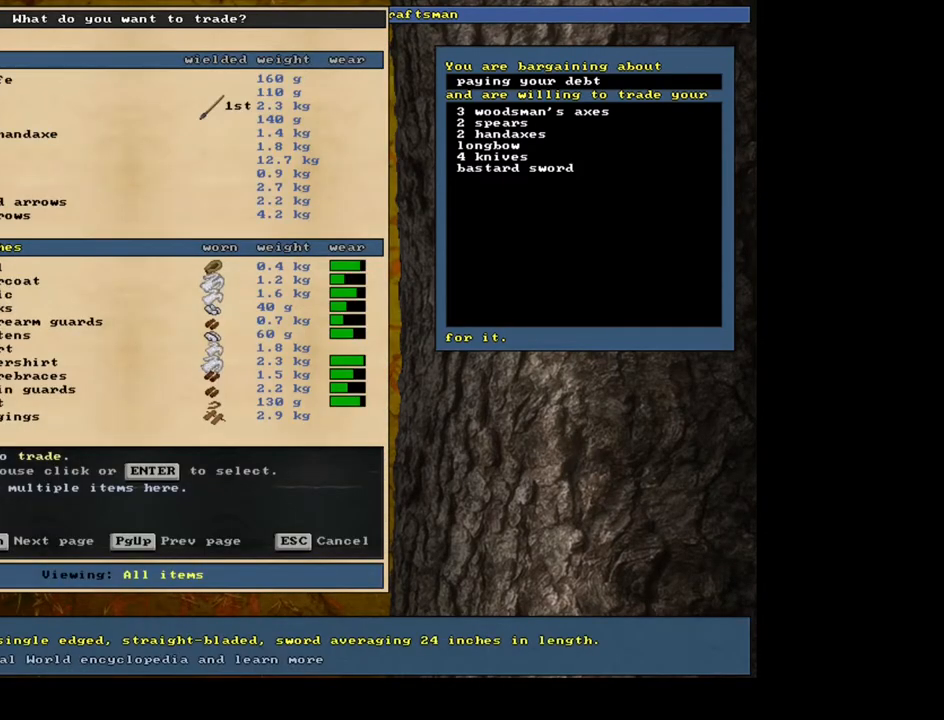
{"keys": [], "mouse": [], "events": [[133, "up", "down"], [233, "up", "up"], [367, "up", "down"], [450, "up", "up"]]}
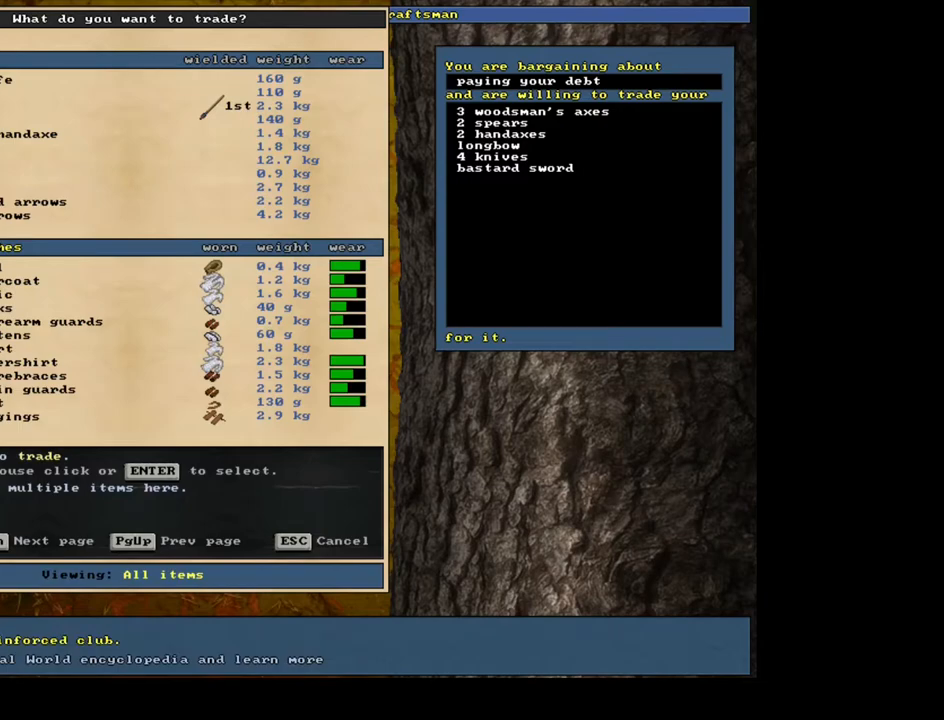
{"keys": [], "mouse": [], "events": []}
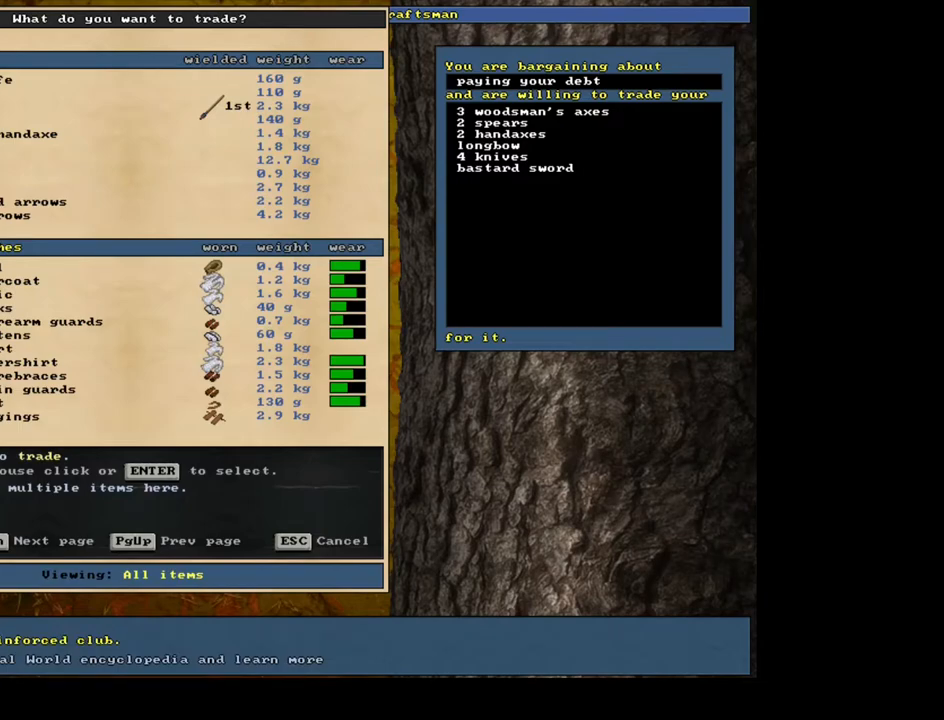
{"keys": ["down"], "mouse": [], "events": [[417, "down", "down"]]}
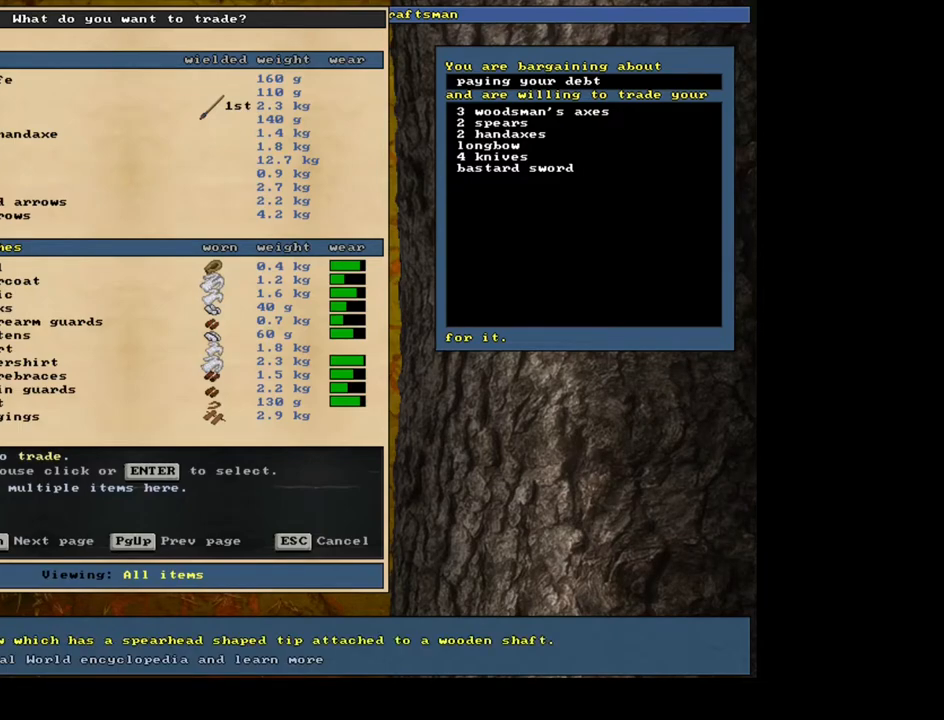
{"keys": ["return"], "mouse": [], "events": [[33, "down", "up"], [117, "down", "down"], [167, "down", "up"], [267, "down", "down"], [350, "down", "up"], [450, "return", "down"]]}
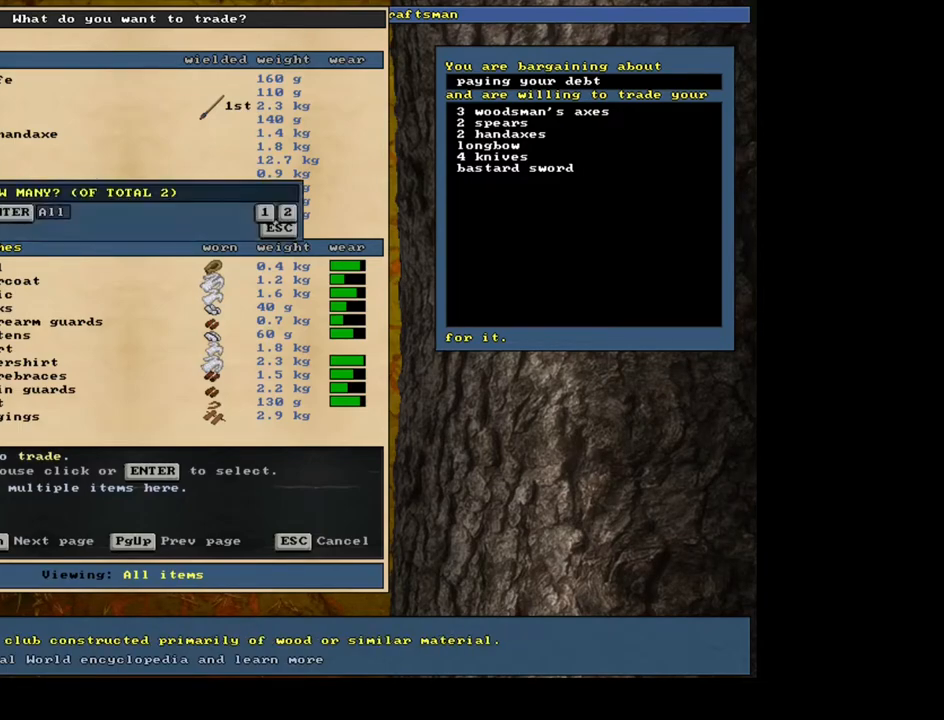
{"keys": [], "mouse": [], "events": [[17, "return", "up"], [133, "return", "down"], [217, "return", "up"]]}